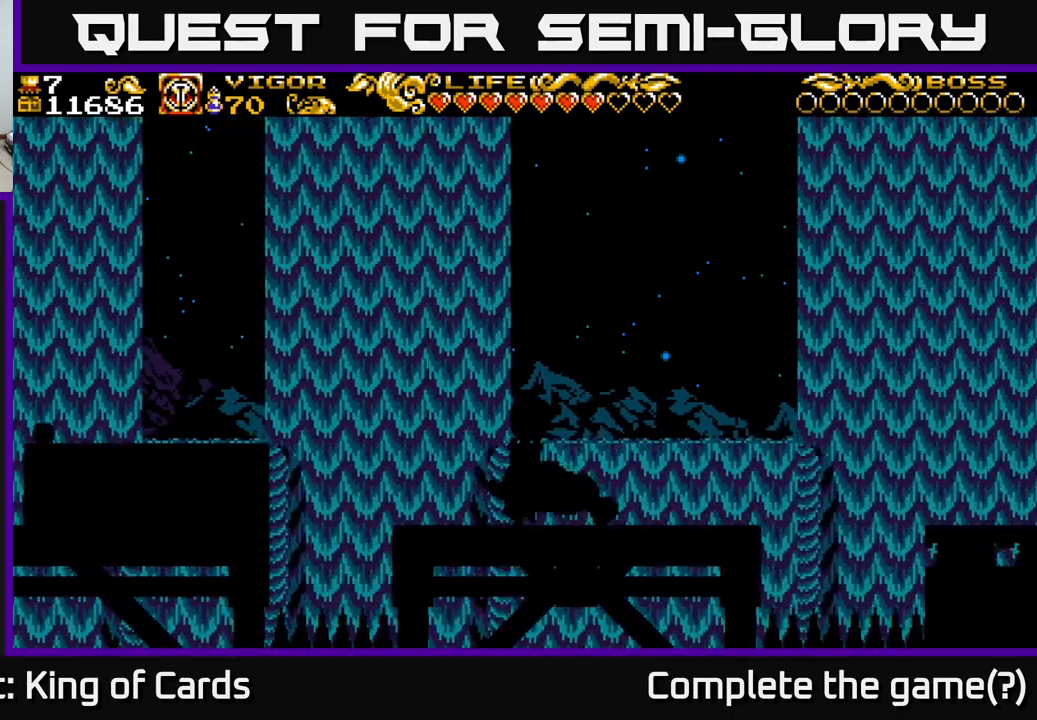
Gameplay with a controller (Xbox layout); each line is a JSON object with the inputs held at the frame after it. "events" lists button and stick changes between this image and that frame as [ms after this image, input, new state], when the widget could be followed in between.
{"buttons": ["A", "DPAD_LEFT"], "left_stick": "center", "right_stick": "center", "events": [[367, "A", "down"]]}
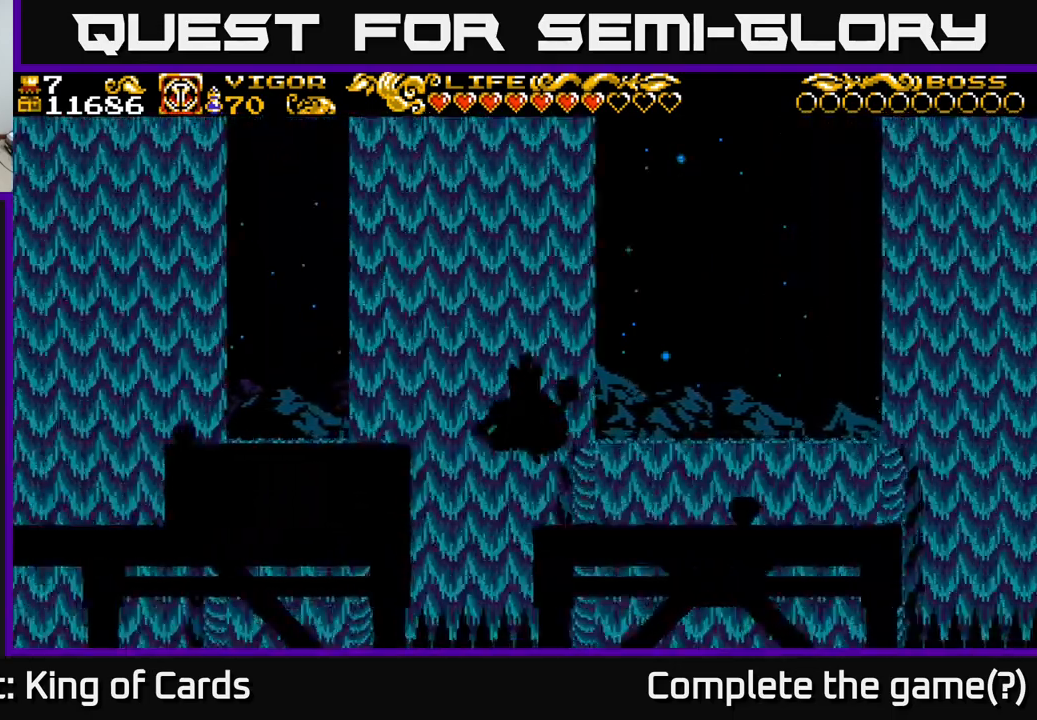
{"buttons": ["DPAD_LEFT"], "left_stick": "center", "right_stick": "center", "events": [[450, "A", "up"]]}
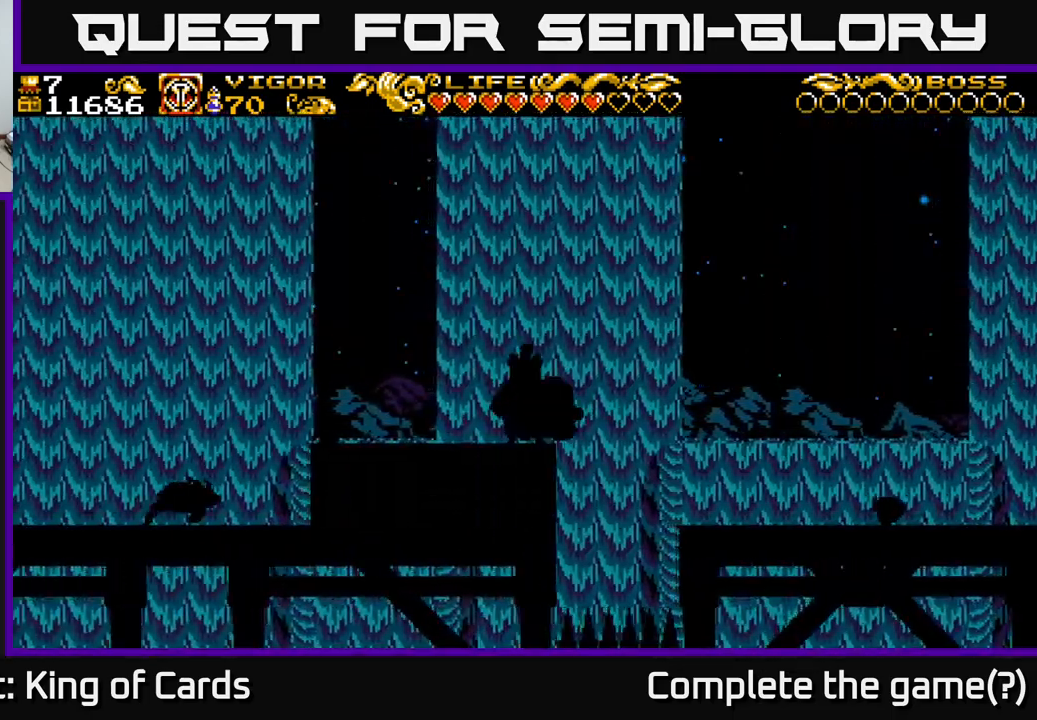
{"buttons": ["DPAD_RIGHT"], "left_stick": "center", "right_stick": "center", "events": [[300, "DPAD_LEFT", "up"], [350, "DPAD_RIGHT", "down"]]}
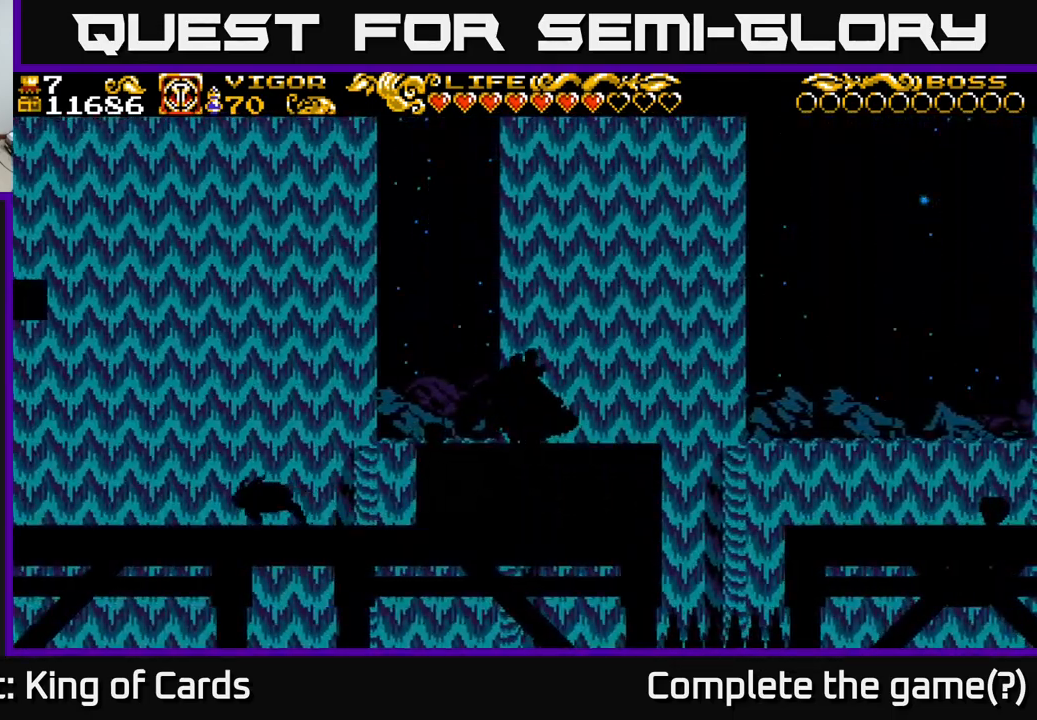
{"buttons": ["DPAD_RIGHT"], "left_stick": "center", "right_stick": "center", "events": []}
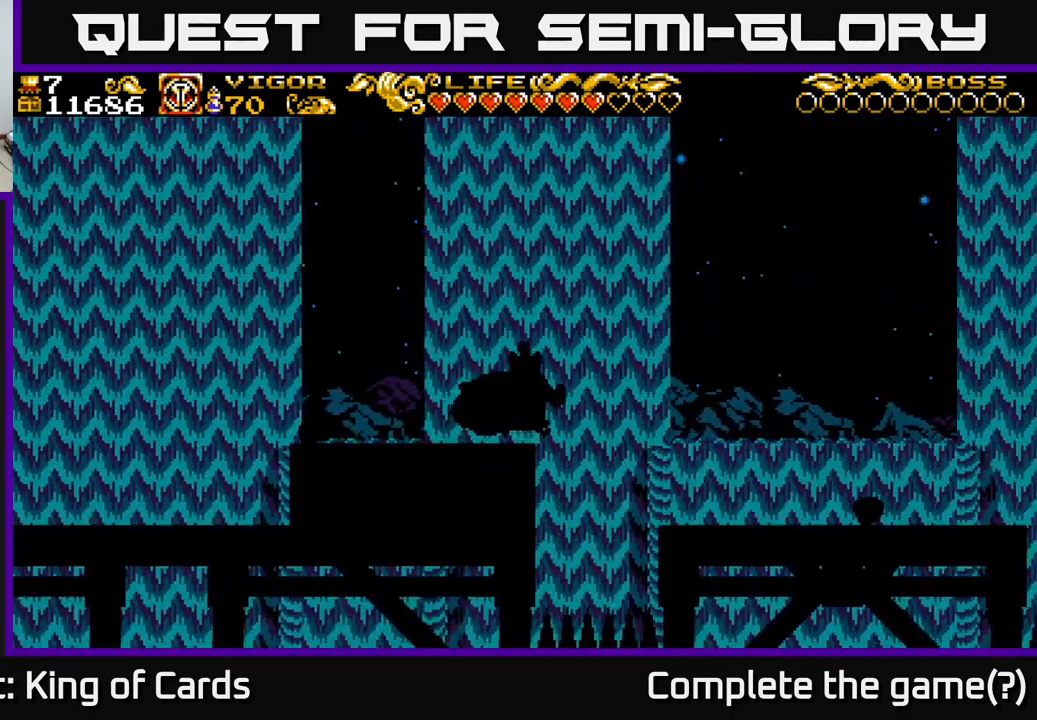
{"buttons": ["A", "X", "DPAD_RIGHT"], "left_stick": "center", "right_stick": "center", "events": [[34, "A", "down"], [450, "X", "down"]]}
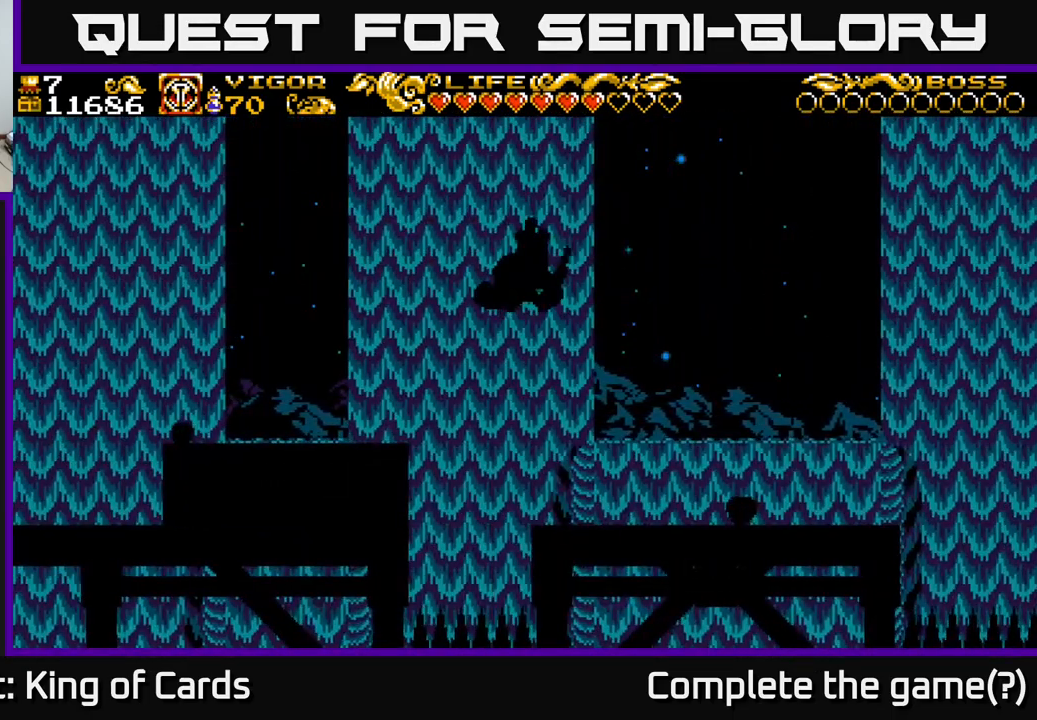
{"buttons": ["A", "X", "DPAD_RIGHT"], "left_stick": "center", "right_stick": "center", "events": []}
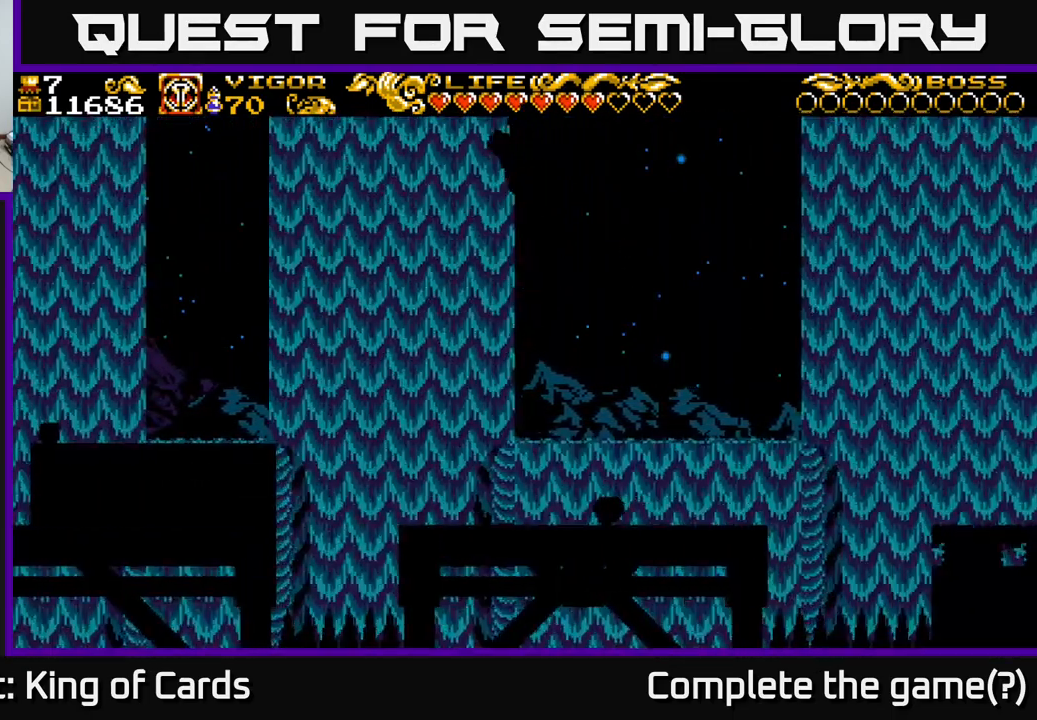
{"buttons": [], "left_stick": "center", "right_stick": "center", "events": [[100, "A", "up"], [117, "X", "up"], [434, "DPAD_RIGHT", "up"]]}
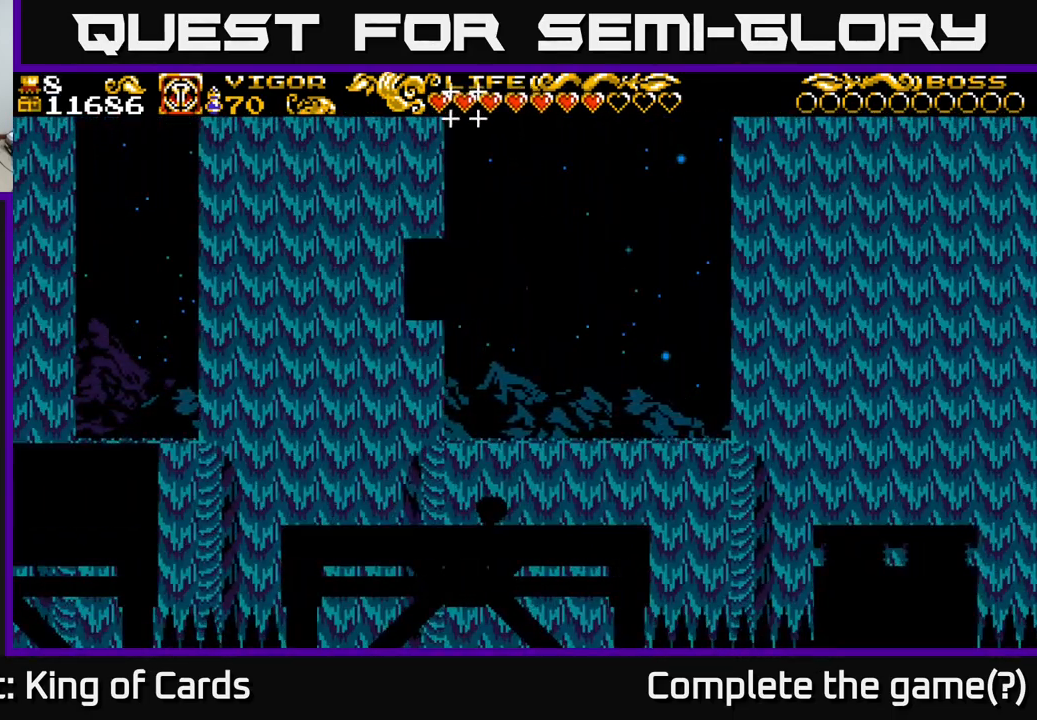
{"buttons": ["DPAD_RIGHT"], "left_stick": "center", "right_stick": "center", "events": [[17, "DPAD_RIGHT", "down"], [234, "A", "down"], [350, "A", "up"]]}
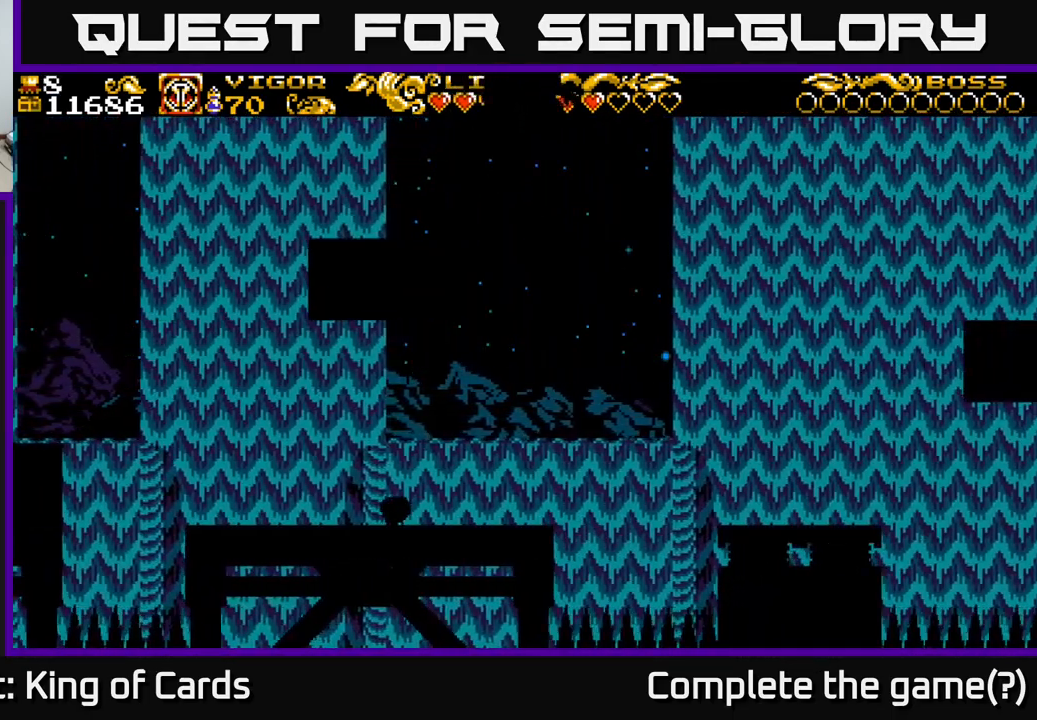
{"buttons": ["DPAD_LEFT"], "left_stick": "center", "right_stick": "center", "events": [[234, "DPAD_RIGHT", "up"], [400, "DPAD_LEFT", "down"]]}
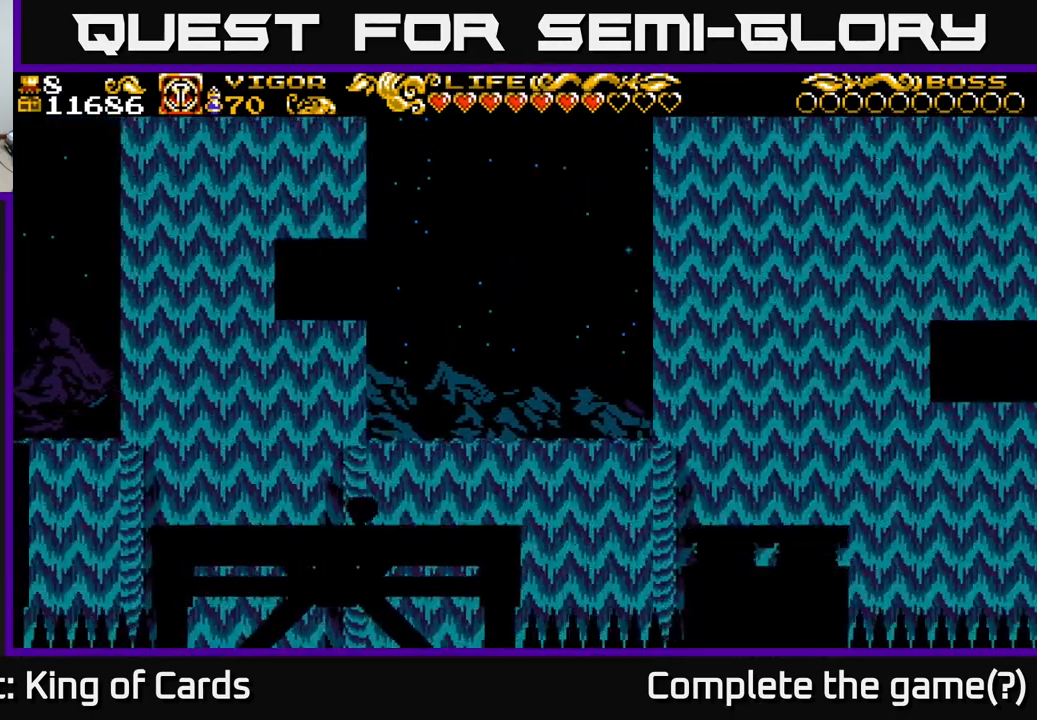
{"buttons": ["DPAD_LEFT"], "left_stick": "center", "right_stick": "center", "events": [[334, "X", "down"], [401, "X", "up"]]}
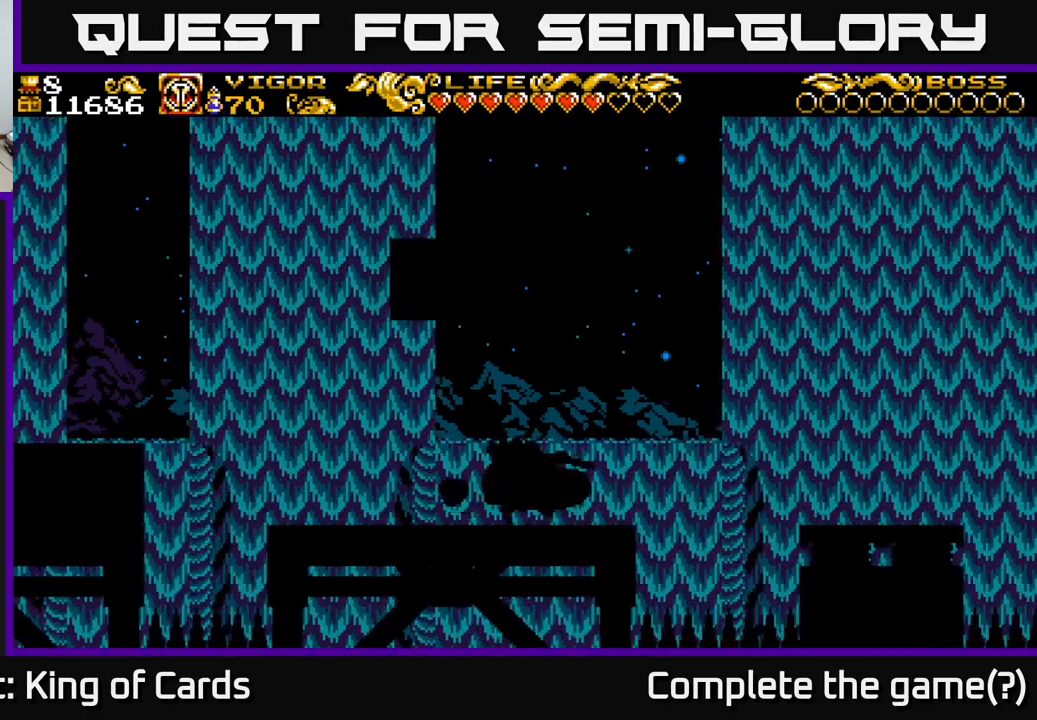
{"buttons": ["DPAD_RIGHT"], "left_stick": "center", "right_stick": "center", "events": [[67, "DPAD_LEFT", "up"], [150, "DPAD_RIGHT", "down"]]}
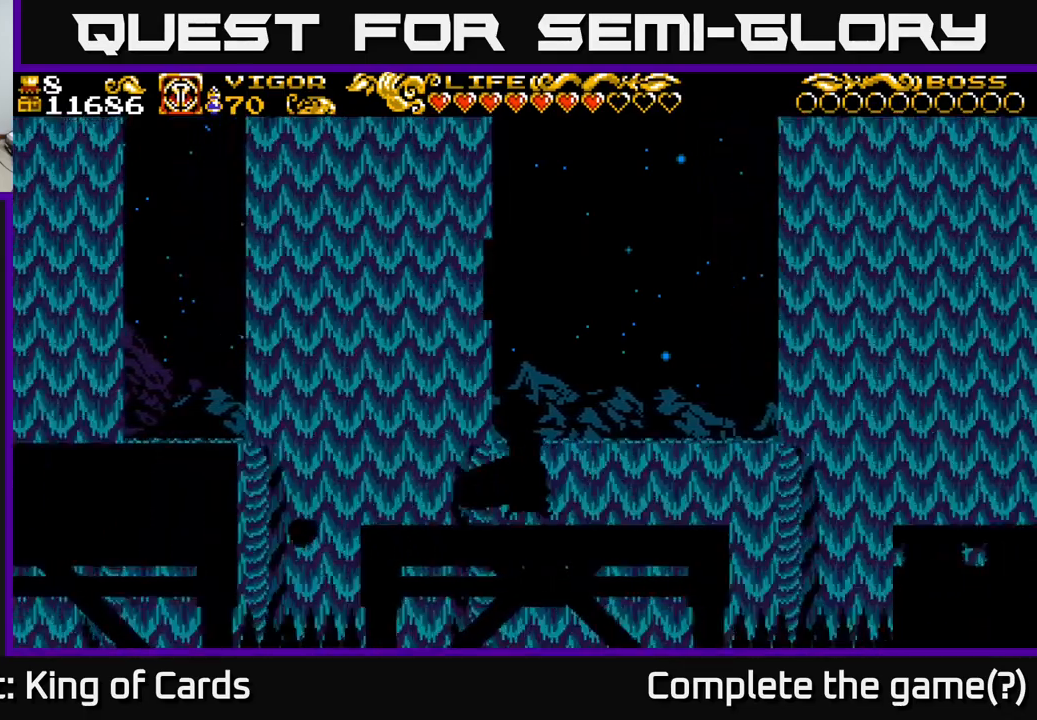
{"buttons": ["DPAD_RIGHT"], "left_stick": "center", "right_stick": "center", "events": []}
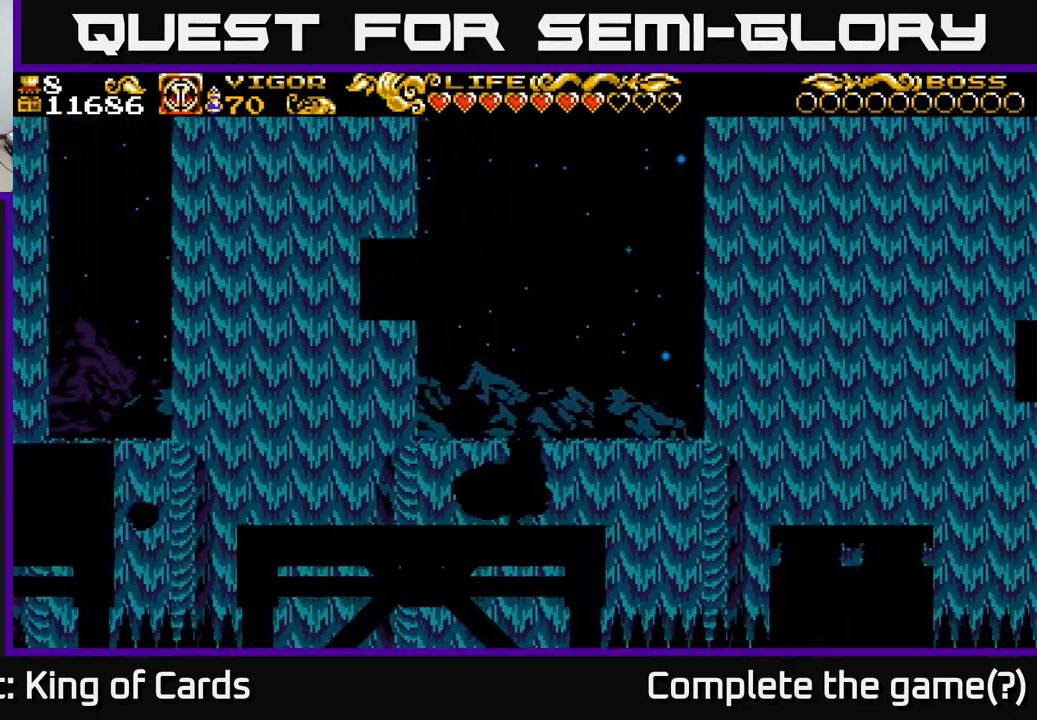
{"buttons": ["A", "DPAD_RIGHT"], "left_stick": "center", "right_stick": "center", "events": [[217, "A", "down"]]}
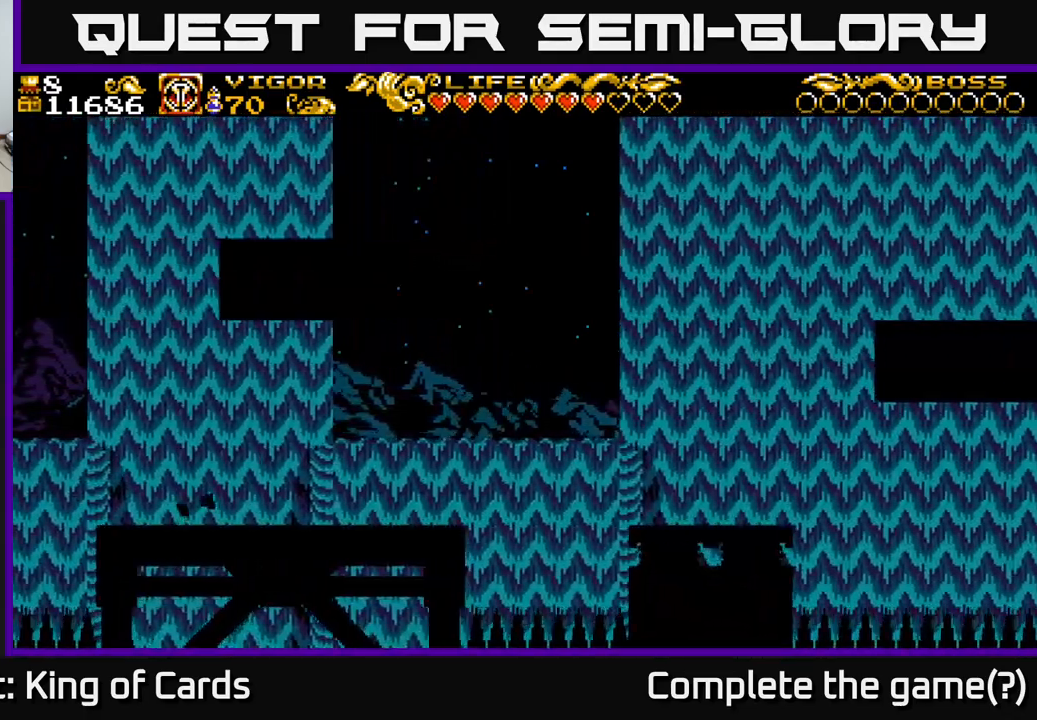
{"buttons": ["DPAD_RIGHT"], "left_stick": "center", "right_stick": "center", "events": [[317, "A", "up"]]}
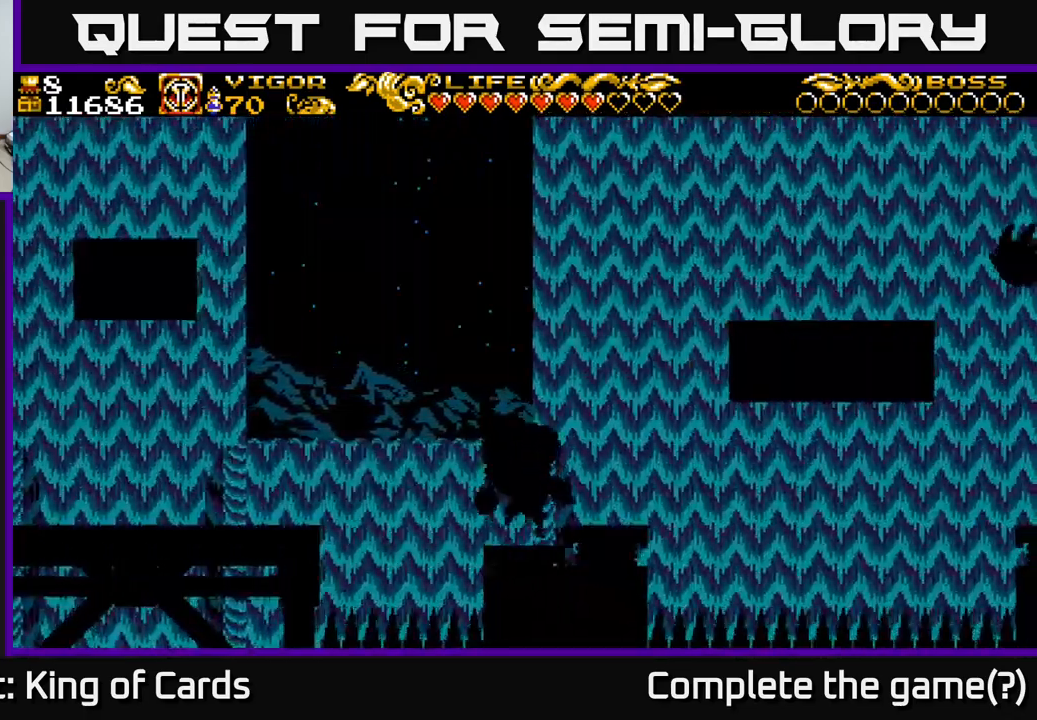
{"buttons": ["A", "DPAD_RIGHT"], "left_stick": "center", "right_stick": "center", "events": [[150, "A", "down"]]}
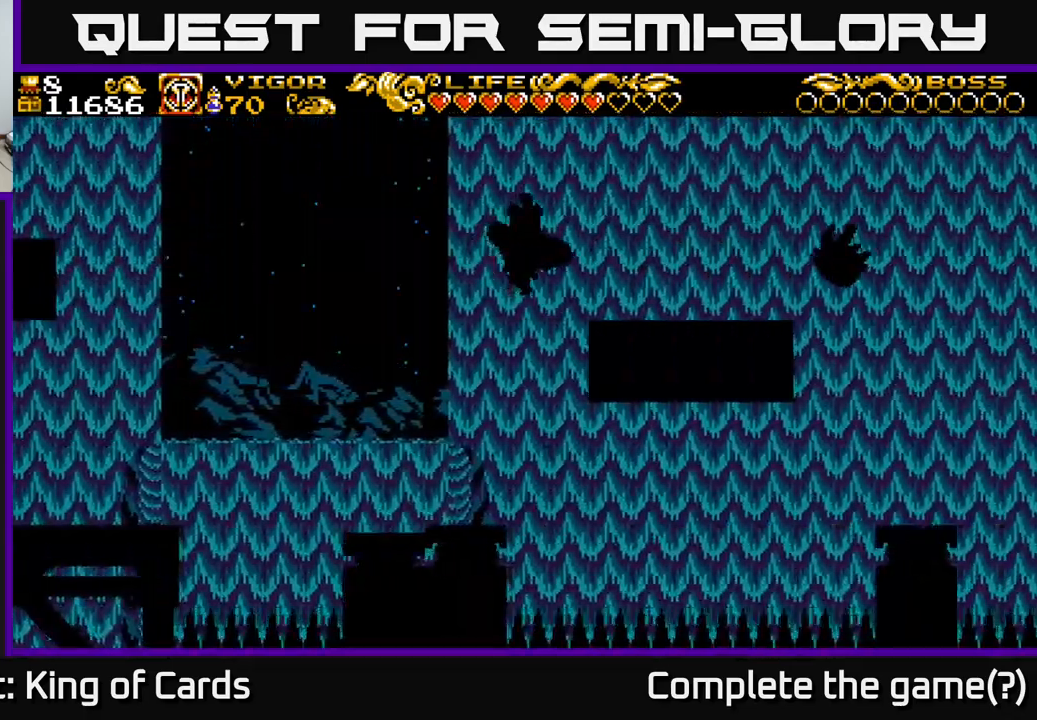
{"buttons": ["DPAD_RIGHT"], "left_stick": "center", "right_stick": "center", "events": [[200, "A", "up"]]}
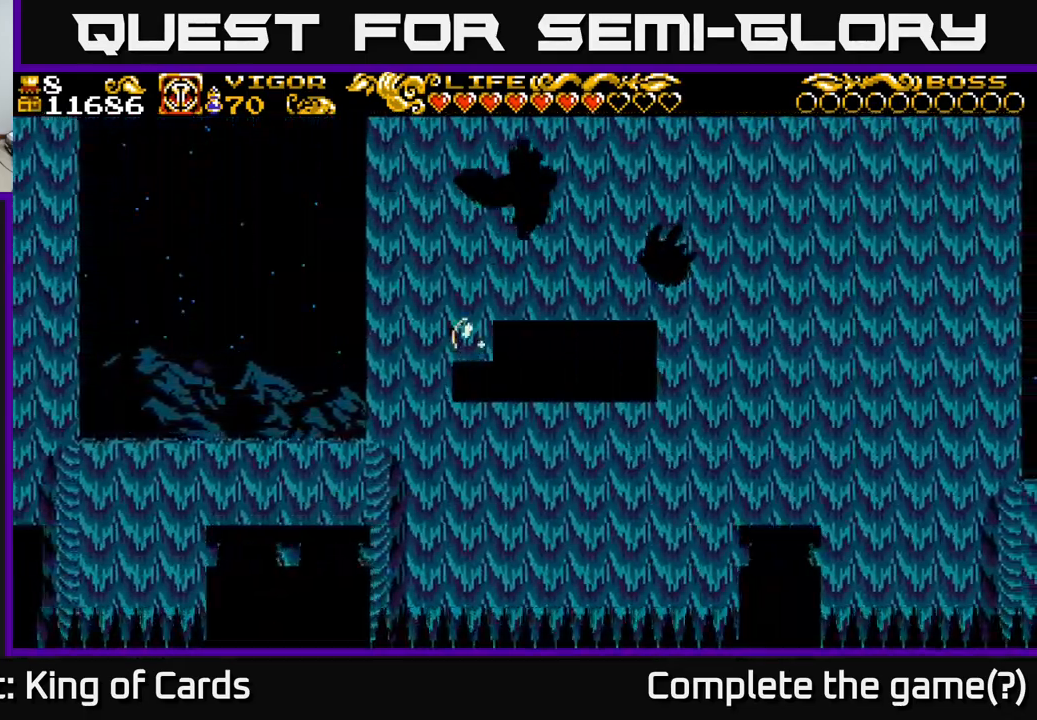
{"buttons": [], "left_stick": "center", "right_stick": "center", "events": [[250, "DPAD_RIGHT", "up"], [283, "DPAD_LEFT", "down"], [467, "DPAD_LEFT", "up"]]}
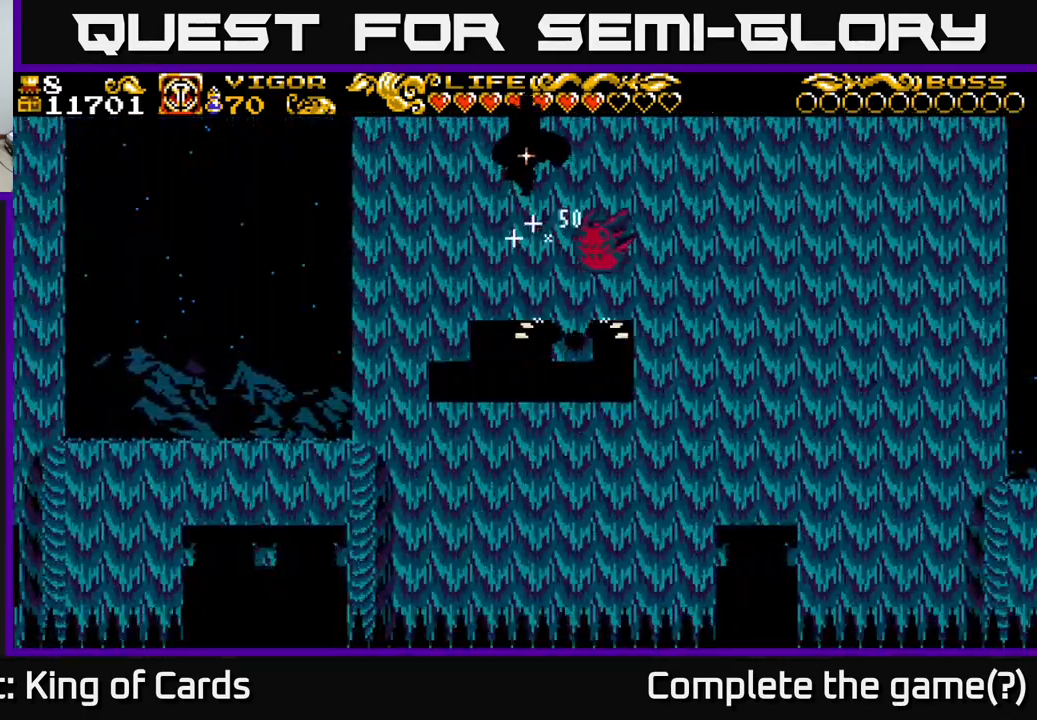
{"buttons": ["DPAD_LEFT"], "left_stick": "center", "right_stick": "center", "events": [[450, "DPAD_LEFT", "down"]]}
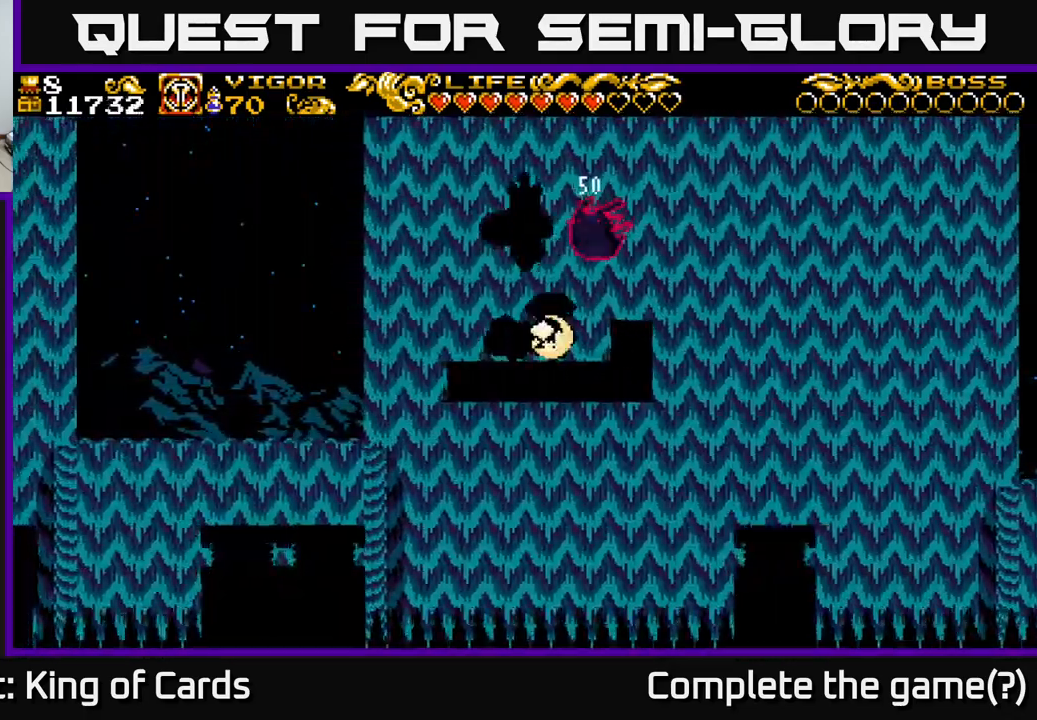
{"buttons": [], "left_stick": "center", "right_stick": "center", "events": [[100, "DPAD_LEFT", "up"], [133, "DPAD_RIGHT", "down"], [500, "DPAD_RIGHT", "up"]]}
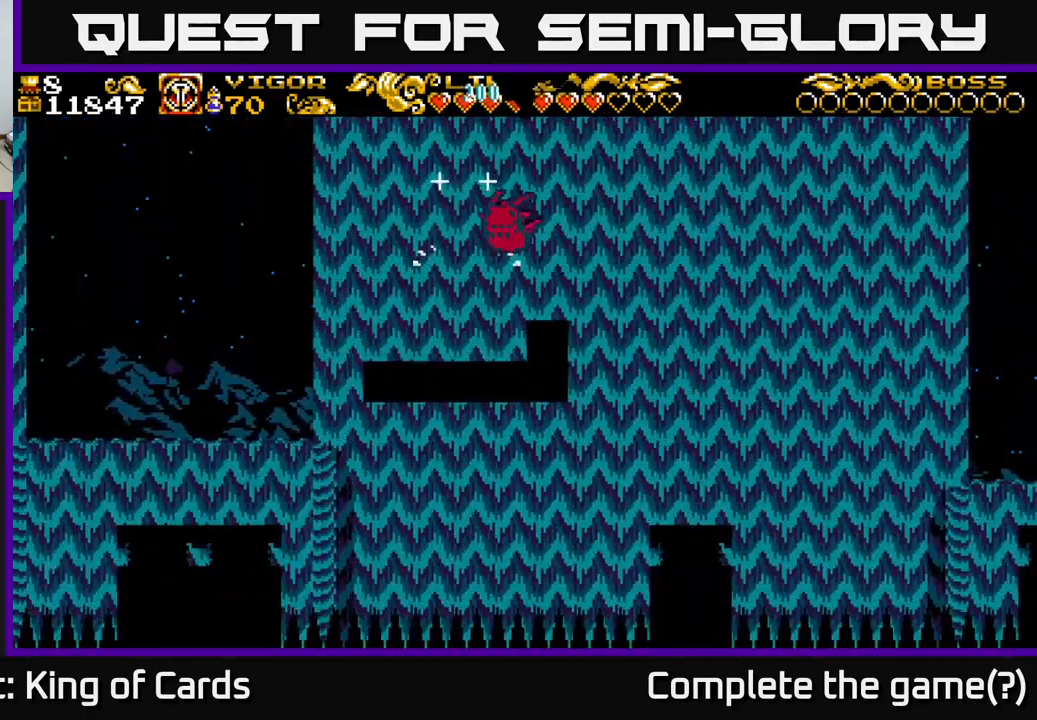
{"buttons": [], "left_stick": "center", "right_stick": "center", "events": [[317, "DPAD_RIGHT", "down"], [483, "DPAD_RIGHT", "up"]]}
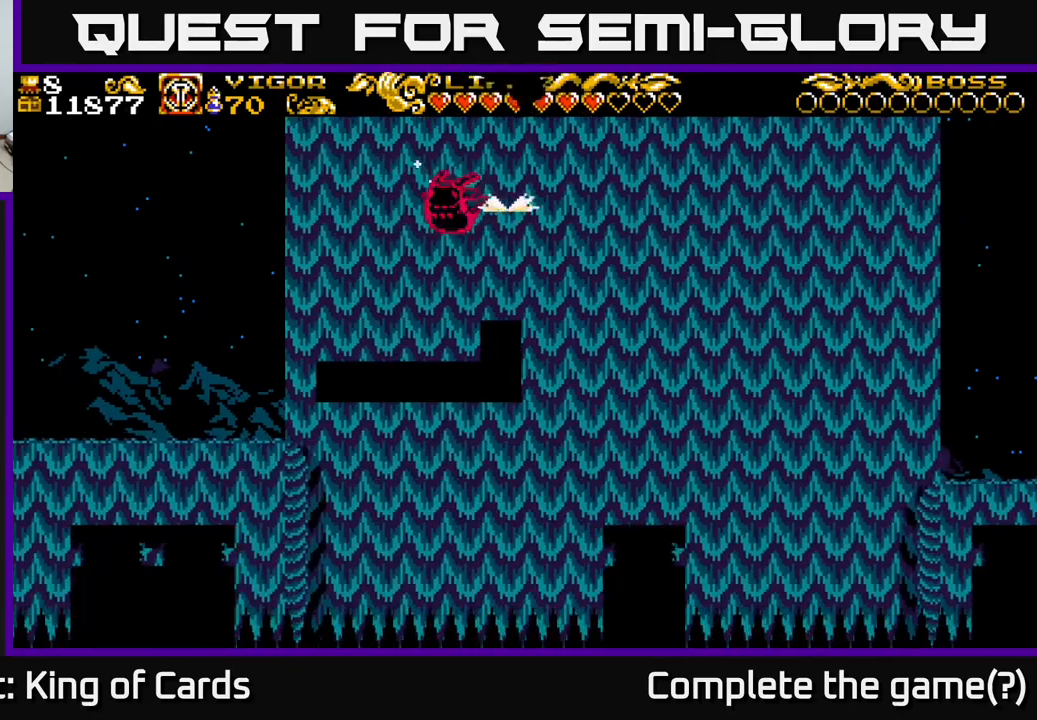
{"buttons": [], "left_stick": "center", "right_stick": "center", "events": [[67, "DPAD_LEFT", "down"], [200, "DPAD_LEFT", "up"]]}
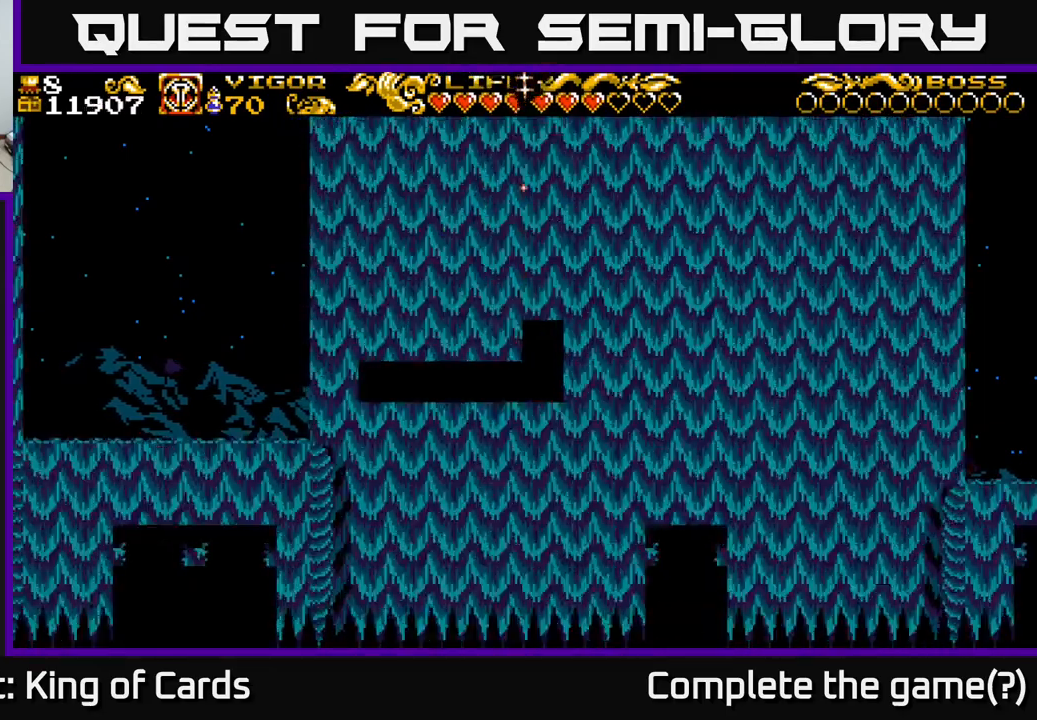
{"buttons": ["DPAD_LEFT"], "left_stick": "center", "right_stick": "center", "events": [[433, "DPAD_LEFT", "down"]]}
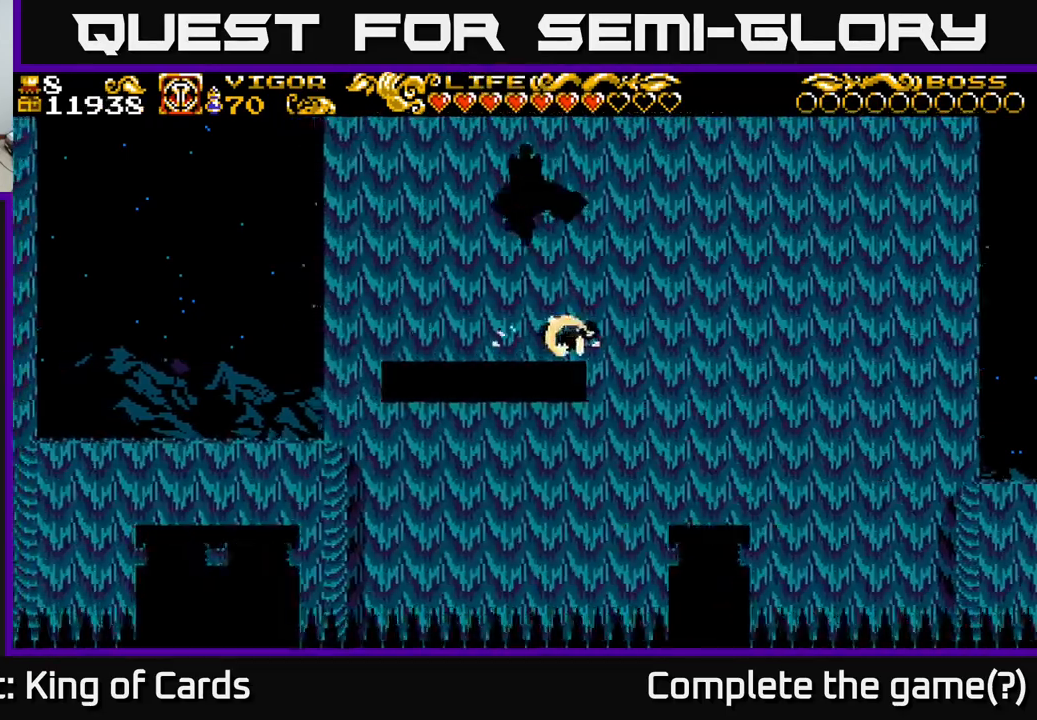
{"buttons": ["DPAD_RIGHT"], "left_stick": "center", "right_stick": "center", "events": [[367, "DPAD_LEFT", "up"], [450, "DPAD_RIGHT", "down"]]}
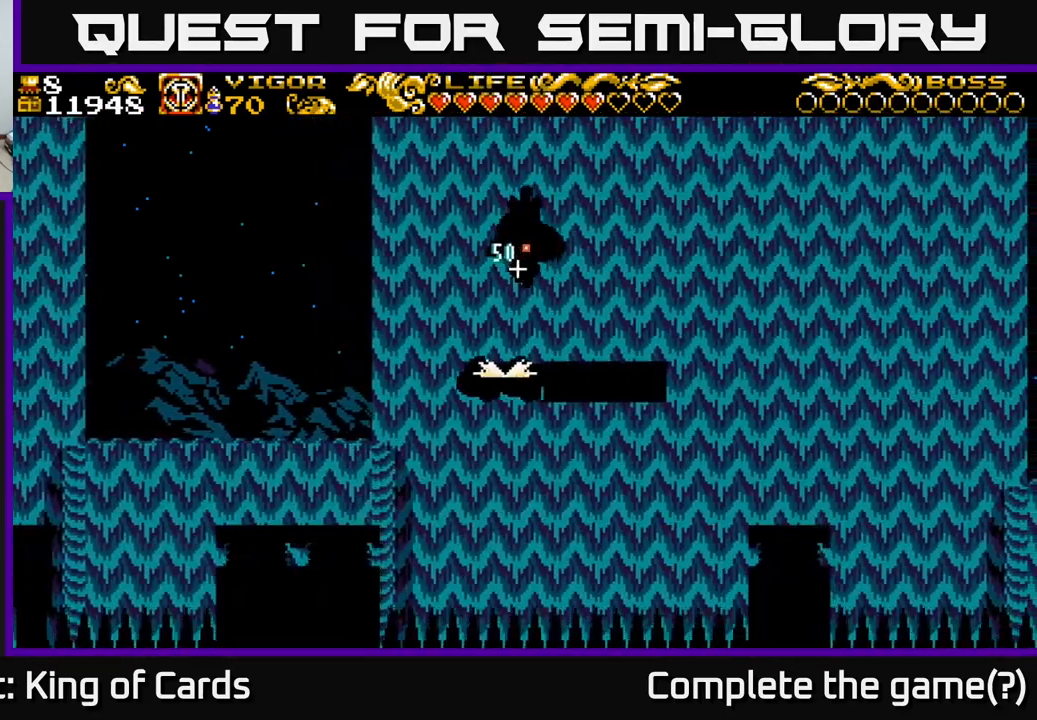
{"buttons": ["DPAD_RIGHT"], "left_stick": "center", "right_stick": "center", "events": [[200, "DPAD_RIGHT", "up"], [450, "DPAD_RIGHT", "down"]]}
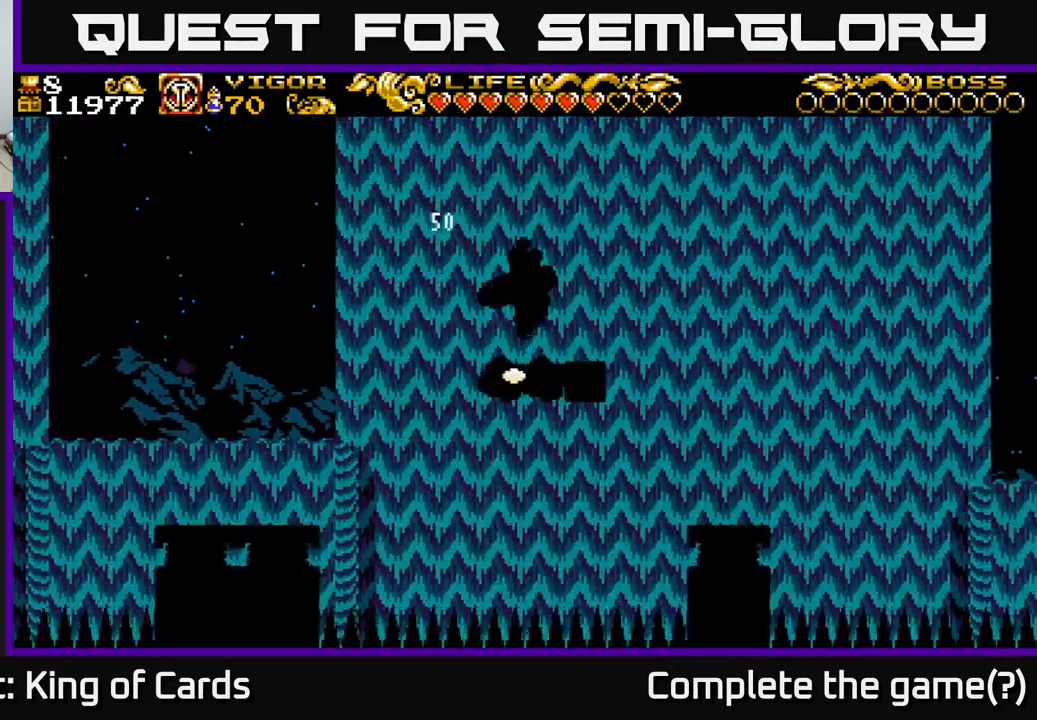
{"buttons": [], "left_stick": "center", "right_stick": "center", "events": [[17, "DPAD_RIGHT", "up"], [250, "DPAD_RIGHT", "down"], [417, "DPAD_RIGHT", "up"]]}
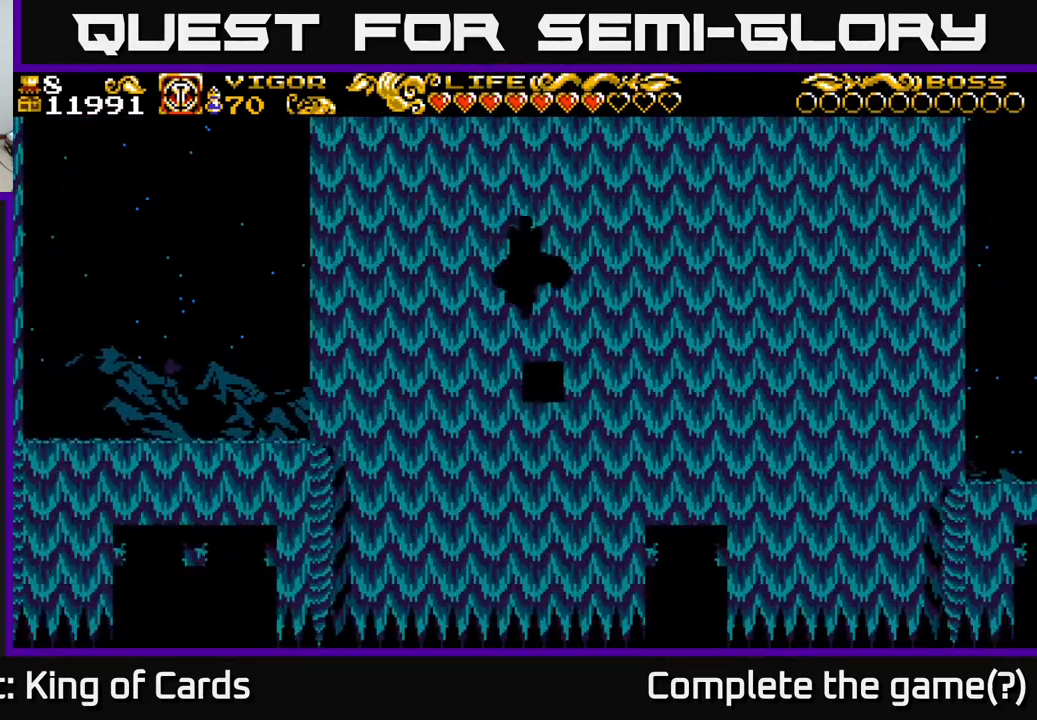
{"buttons": ["DPAD_RIGHT"], "left_stick": "center", "right_stick": "center", "events": [[83, "DPAD_RIGHT", "down"]]}
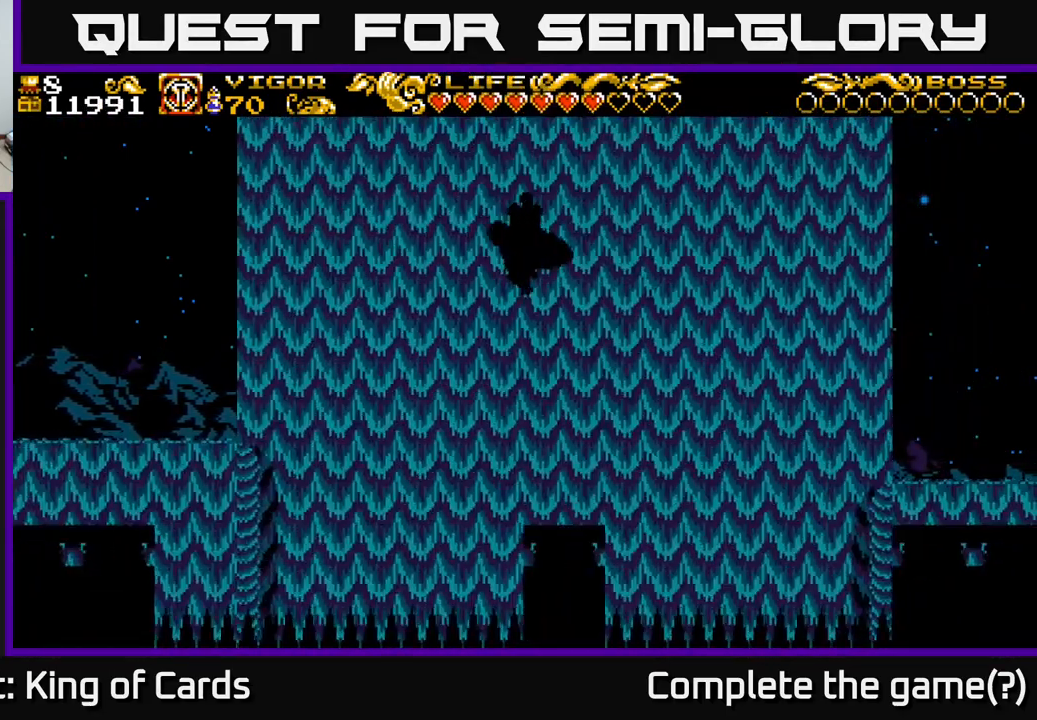
{"buttons": ["DPAD_RIGHT"], "left_stick": "center", "right_stick": "center", "events": [[67, "DPAD_RIGHT", "up"], [217, "DPAD_RIGHT", "down"]]}
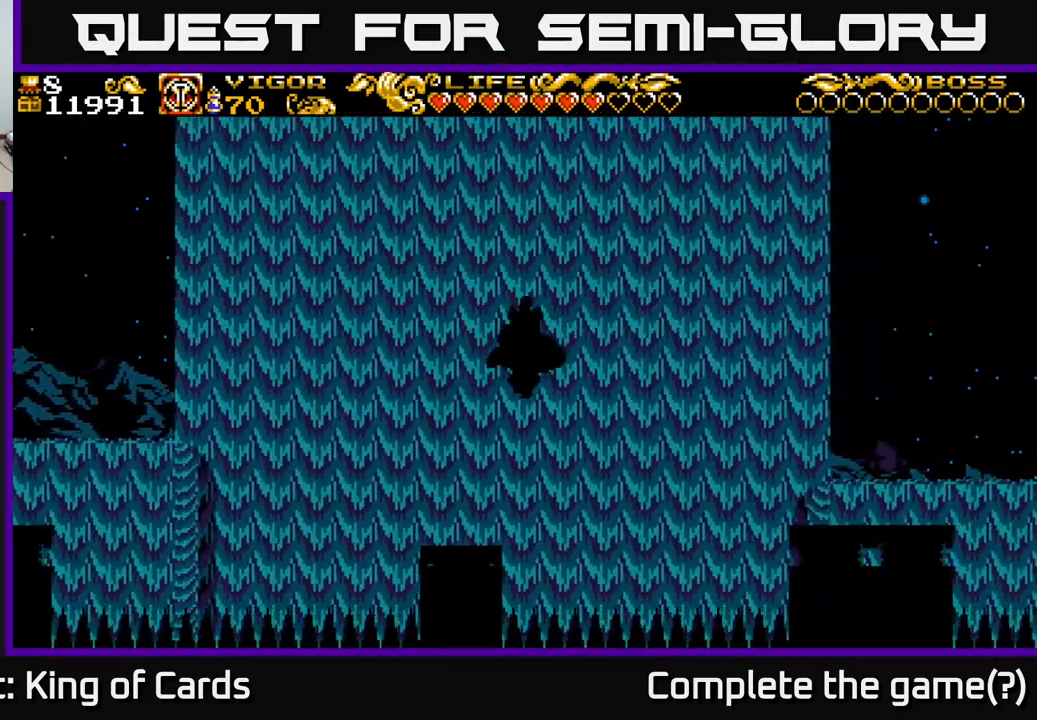
{"buttons": ["DPAD_RIGHT"], "left_stick": "center", "right_stick": "center", "events": [[100, "X", "down"], [200, "X", "up"]]}
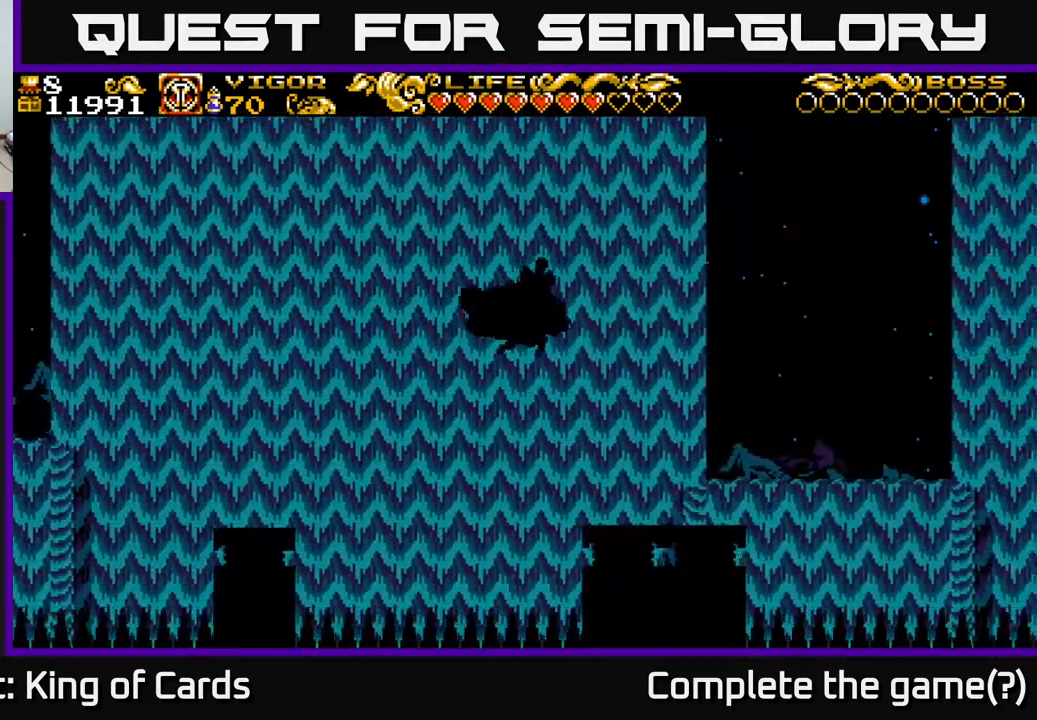
{"buttons": ["DPAD_RIGHT"], "left_stick": "center", "right_stick": "center", "events": []}